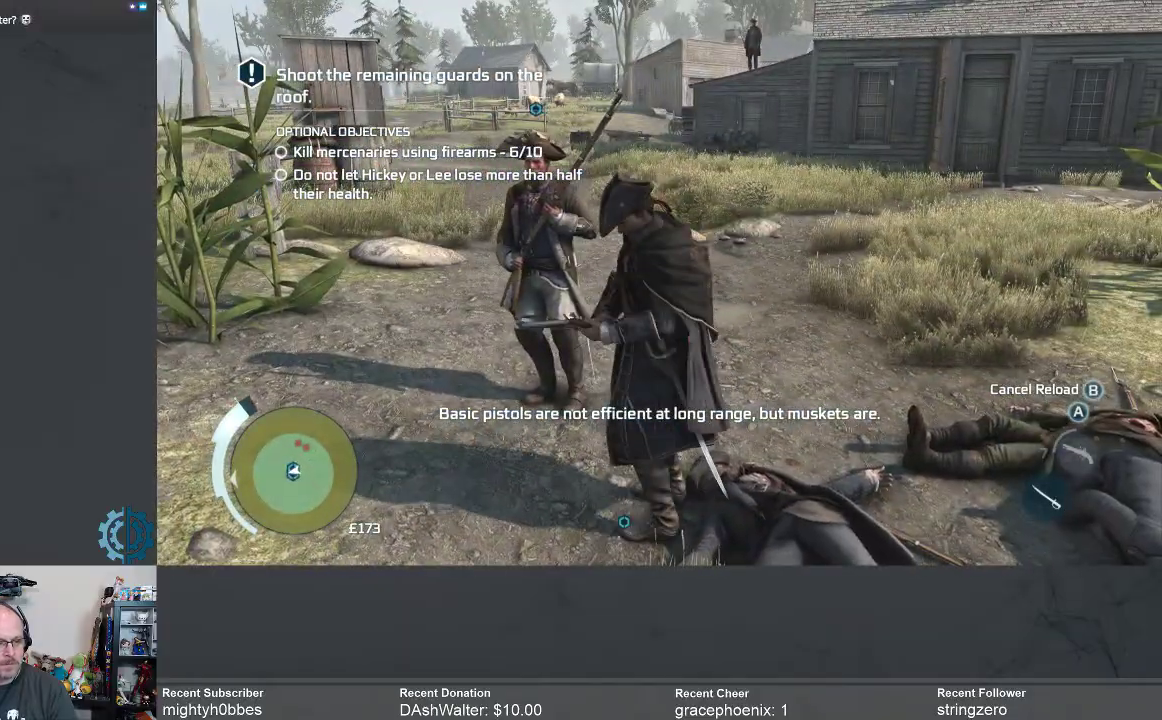
Gameplay with a controller (Xbox layout); each line is a JSON object with the inputs held at the frame after it. "events" lists button and stick changes between this image and that frame as [ms after this image, input, new state], when the widget could be followed in between. Not read: R3 Z.
{"buttons": [], "left_stick": "center", "right_stick": "center", "events": []}
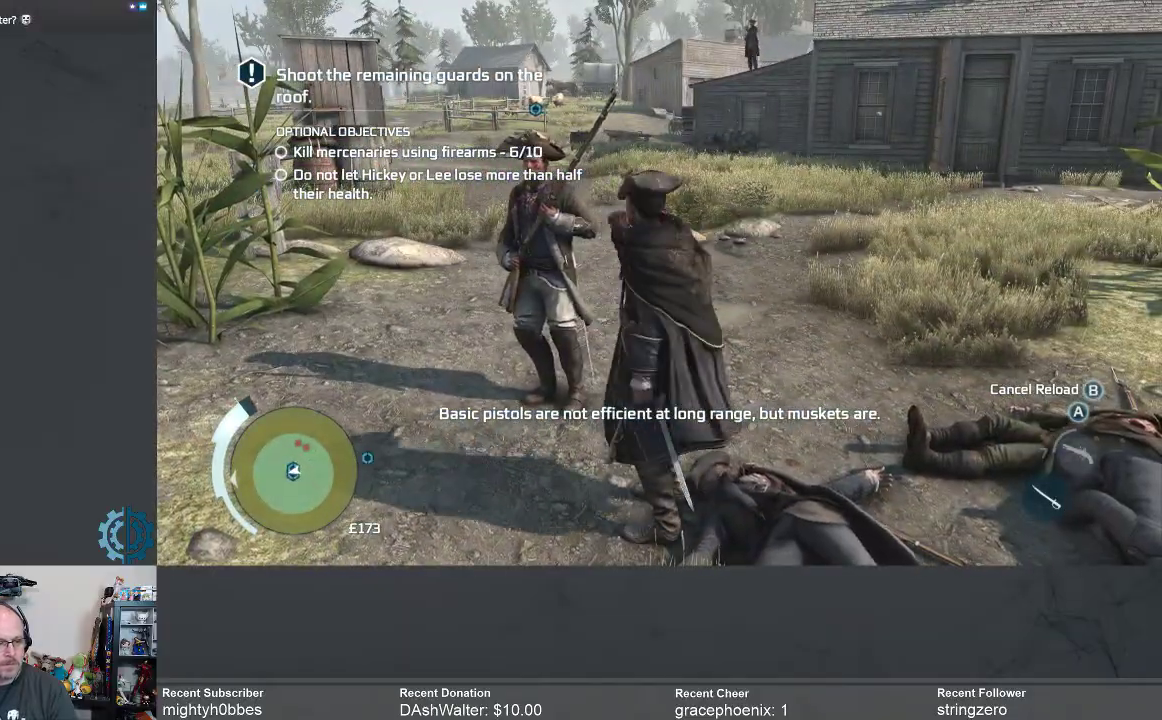
{"buttons": [], "left_stick": "center", "right_stick": "left", "events": [[300, "right_stick", "left"]]}
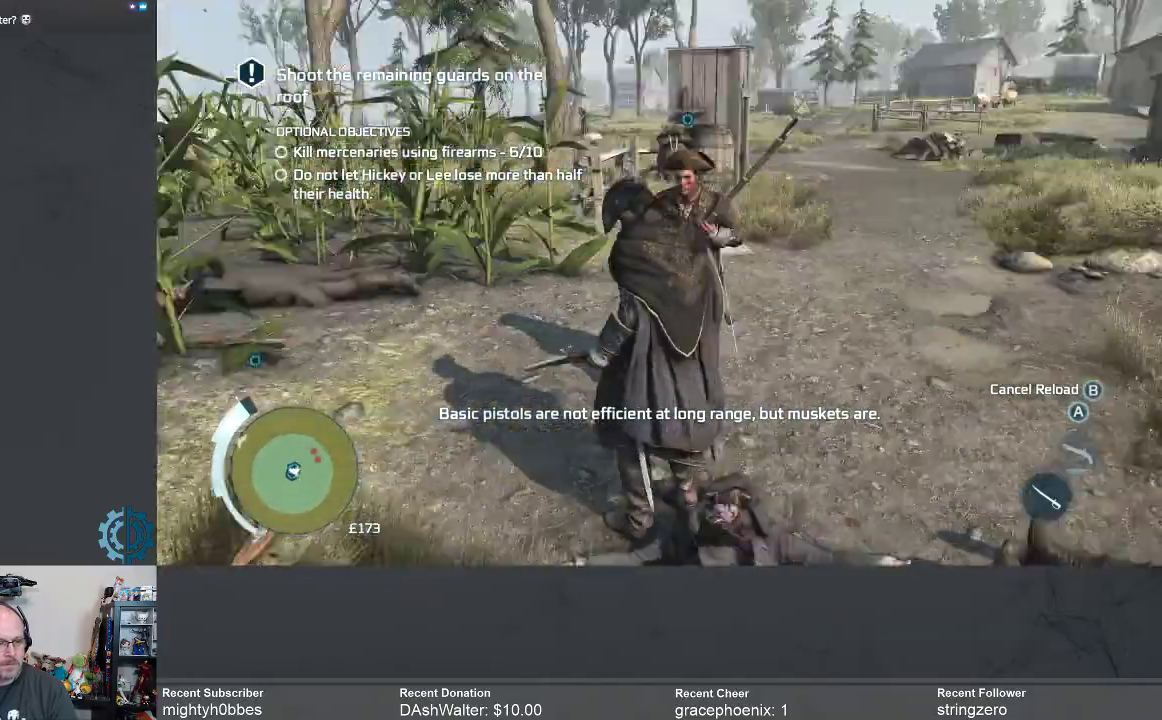
{"buttons": [], "left_stick": "center", "right_stick": "down-left", "events": [[33, "right_stick", "center"], [500, "right_stick", "down-left"]]}
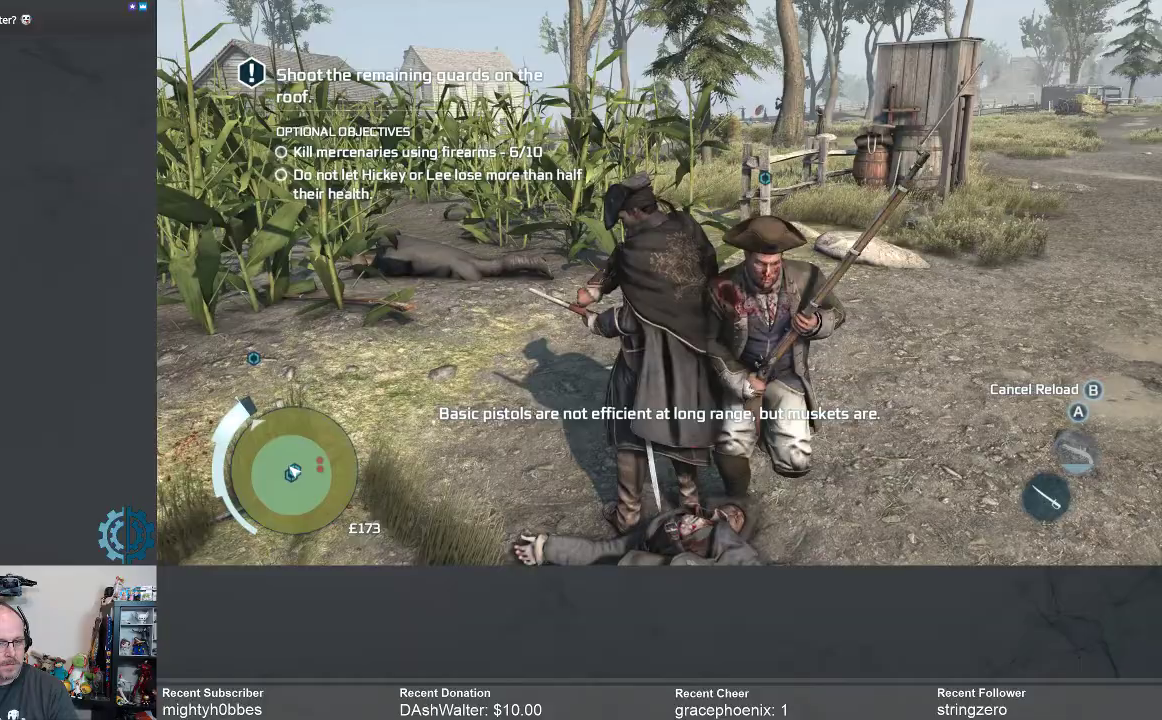
{"buttons": [], "left_stick": "center", "right_stick": "down-left", "events": []}
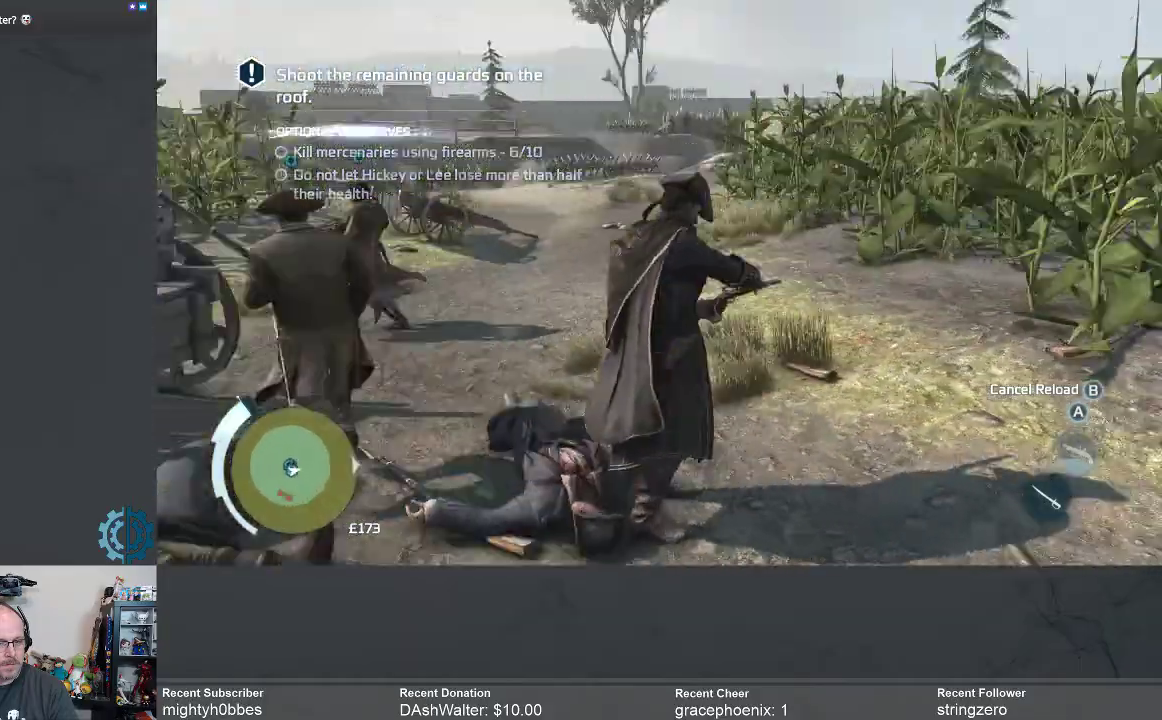
{"buttons": [], "left_stick": "center", "right_stick": "center", "events": [[133, "right_stick", "center"]]}
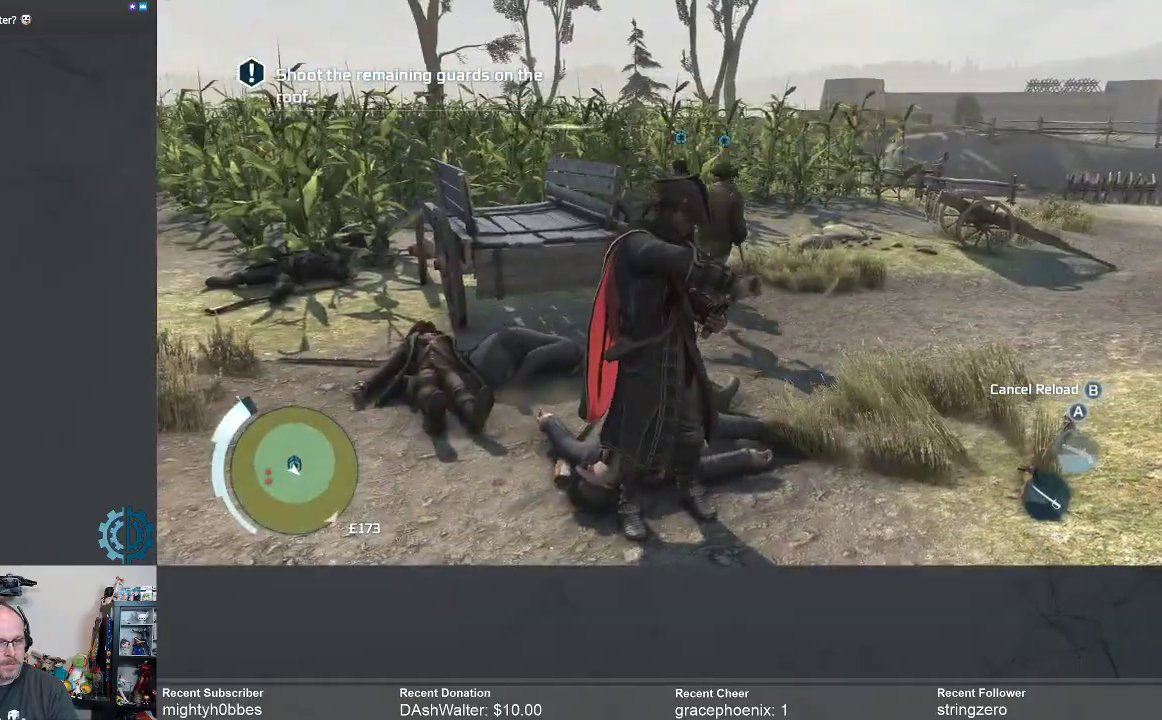
{"buttons": [], "left_stick": "up", "right_stick": "center", "events": [[233, "left_stick", "up"], [300, "right_stick", "down"], [500, "right_stick", "center"]]}
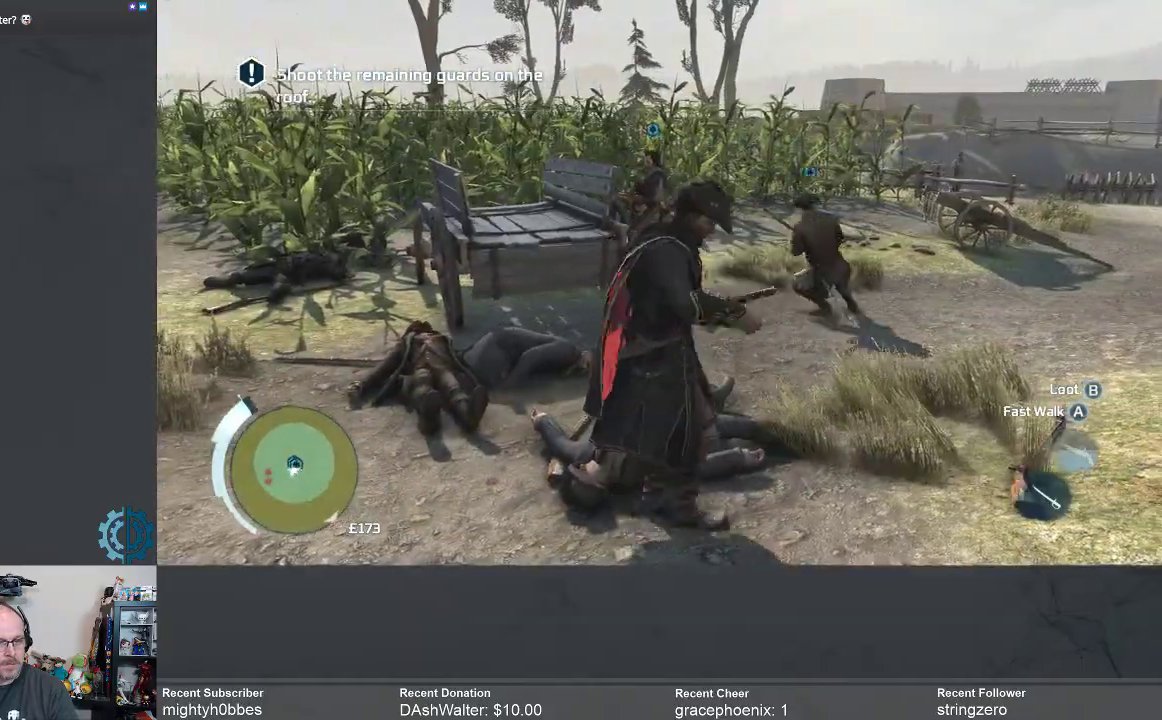
{"buttons": [], "left_stick": "up-right", "right_stick": "center", "events": [[100, "left_stick", "up-right"], [200, "right_stick", "left"], [367, "right_stick", "center"]]}
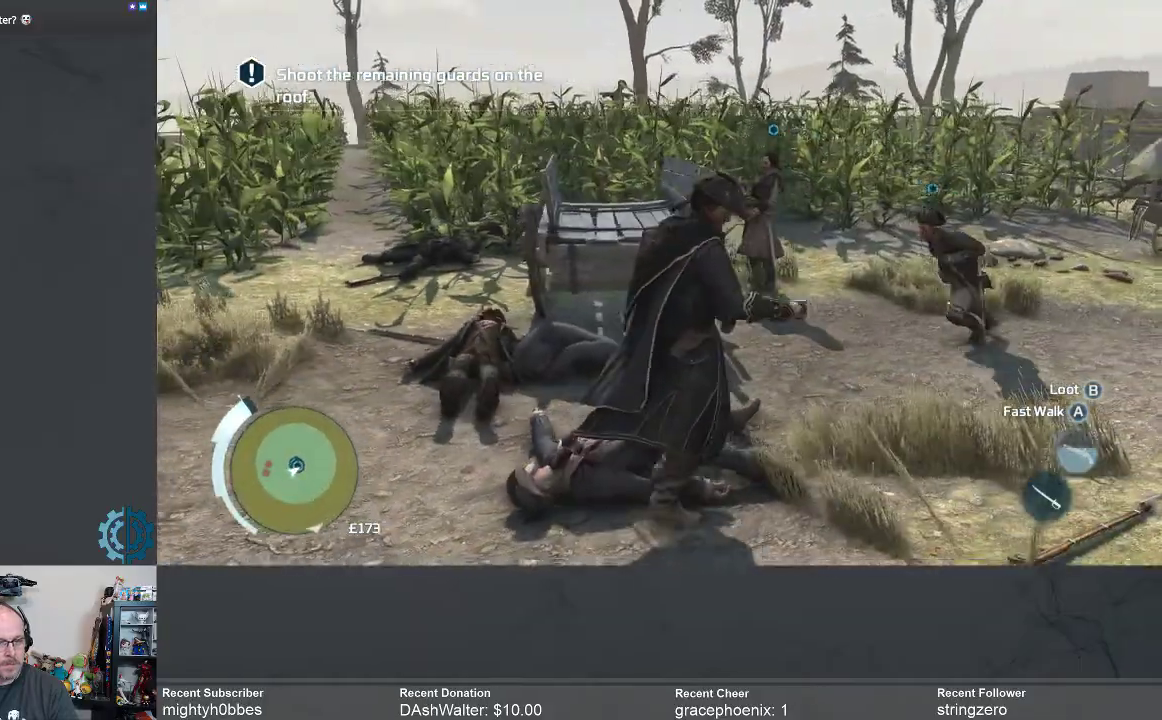
{"buttons": [], "left_stick": "right", "right_stick": "center", "events": [[33, "right_stick", "down-left"], [200, "right_stick", "center"], [300, "left_stick", "right"]]}
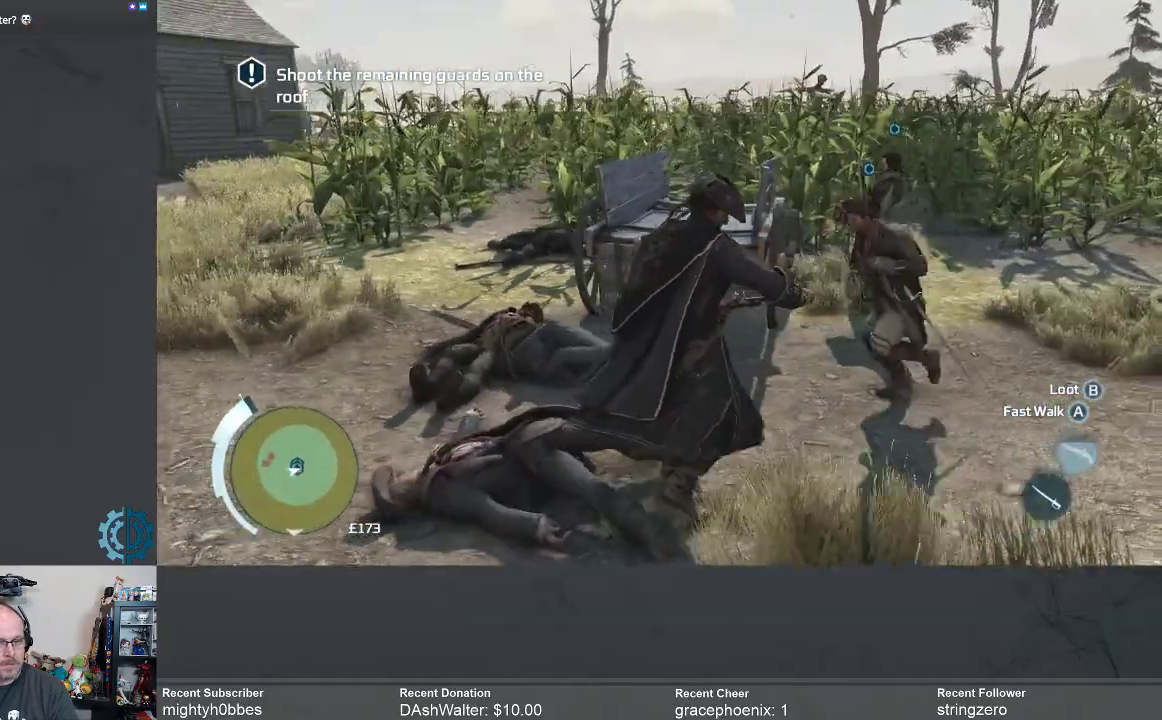
{"buttons": [], "left_stick": "right", "right_stick": "down-left", "events": [[33, "right_stick", "left"], [267, "right_stick", "center"], [400, "right_stick", "down-left"]]}
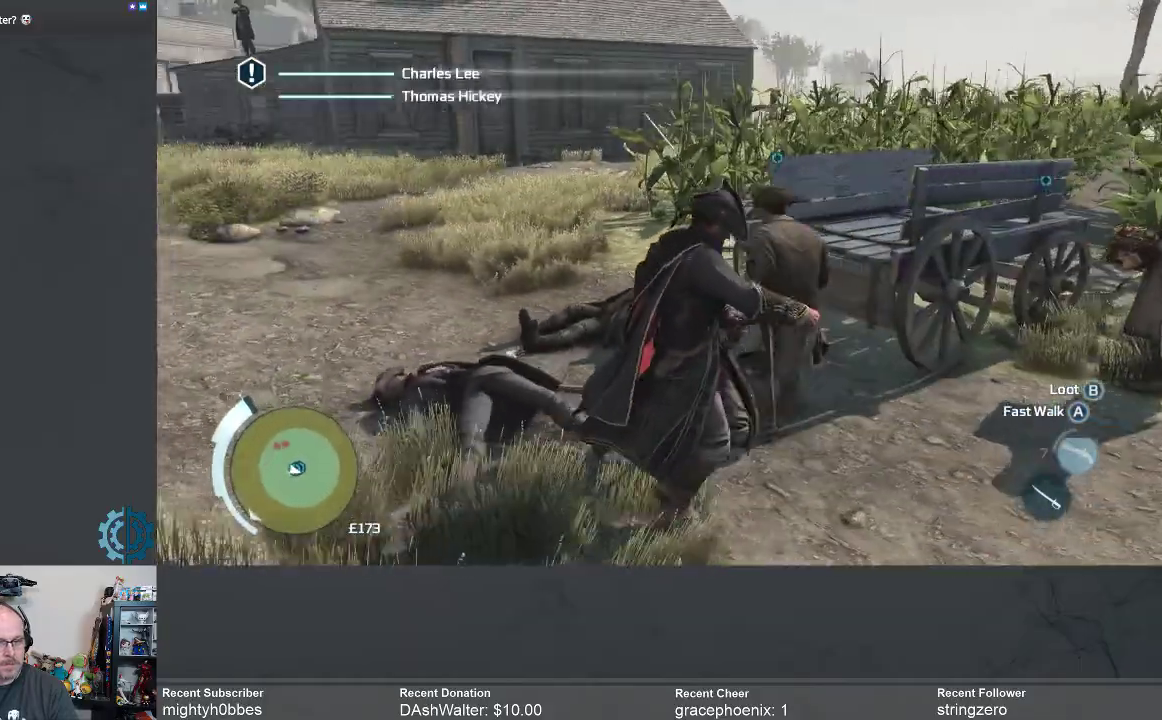
{"buttons": [], "left_stick": "center", "right_stick": "center", "events": [[67, "left_stick", "up-right"], [133, "right_stick", "center"], [400, "left_stick", "center"]]}
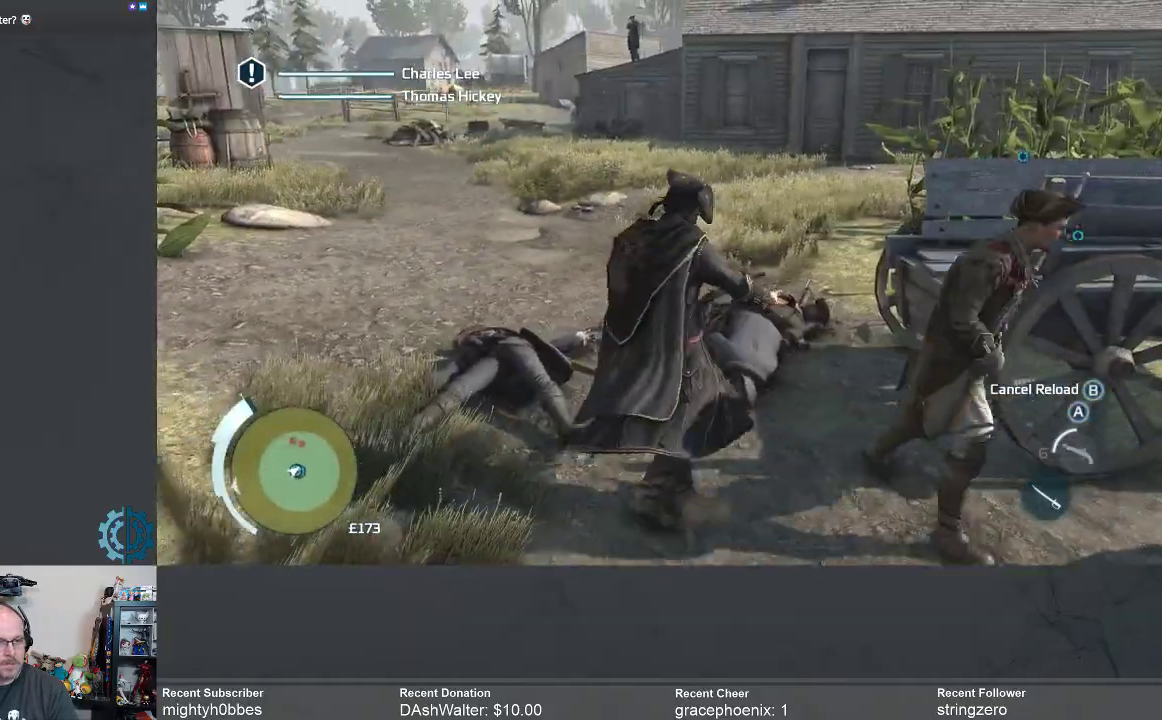
{"buttons": [], "left_stick": "center", "right_stick": "center", "events": []}
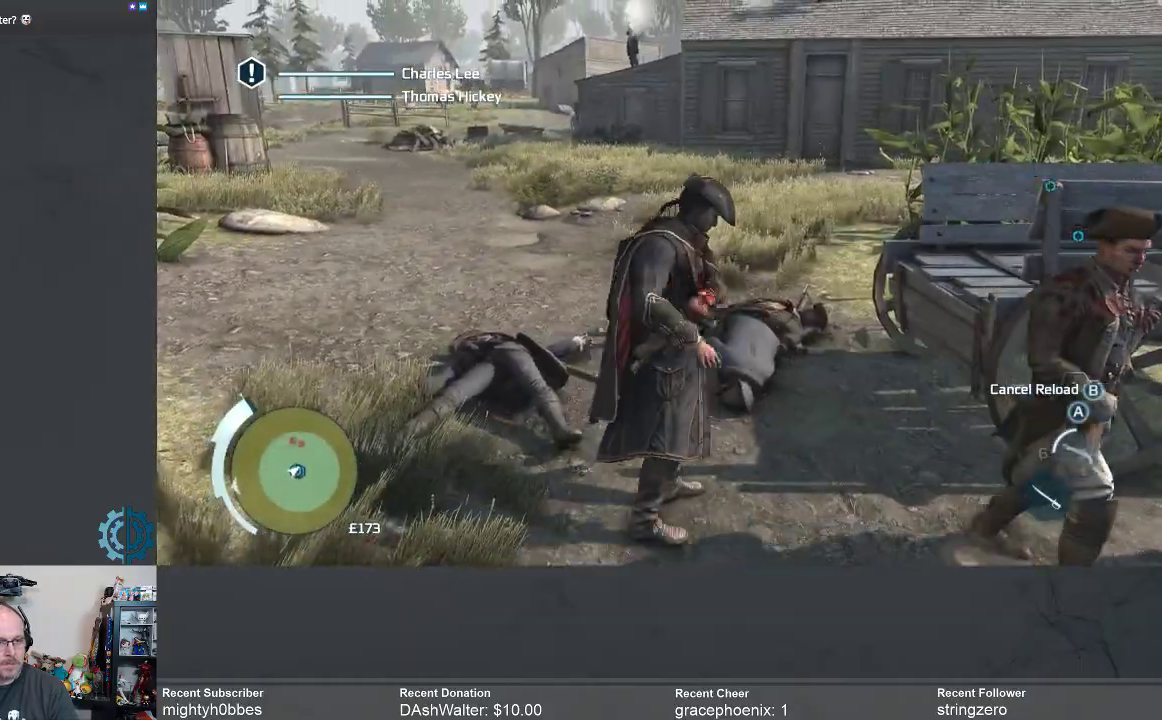
{"buttons": [], "left_stick": "up", "right_stick": "up-left", "events": [[100, "left_stick", "down-right"], [333, "right_stick", "up-left"], [467, "left_stick", "up"]]}
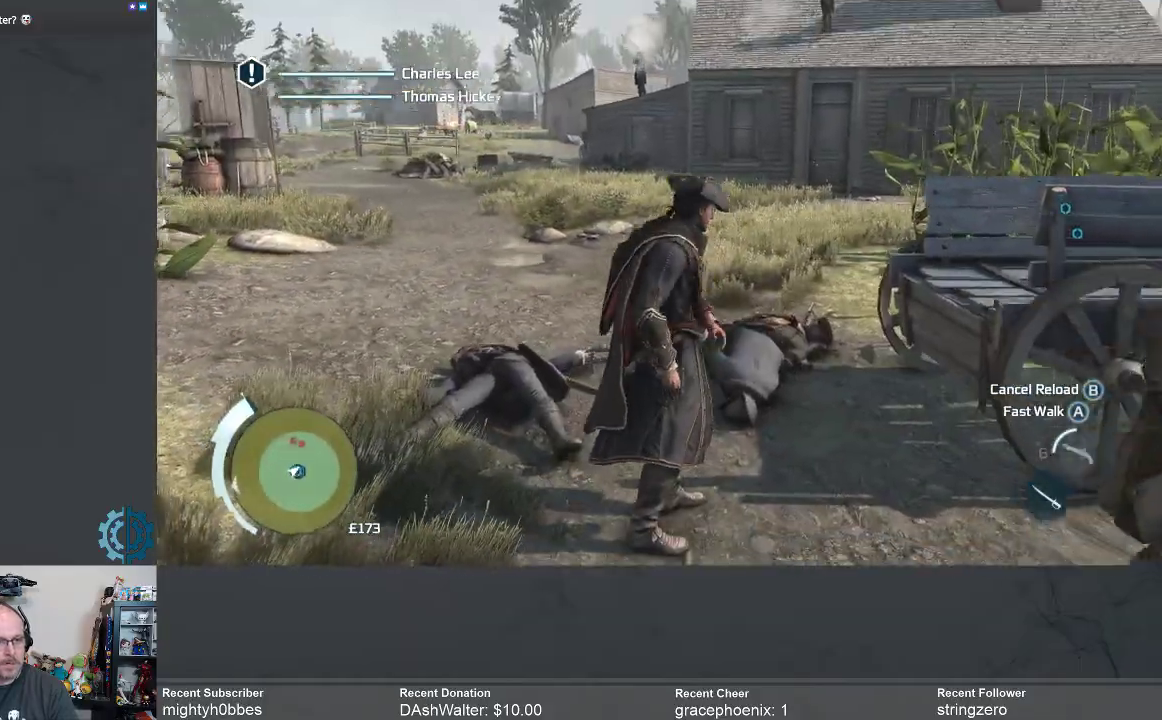
{"buttons": [], "left_stick": "up", "right_stick": "center", "events": [[233, "right_stick", "center"]]}